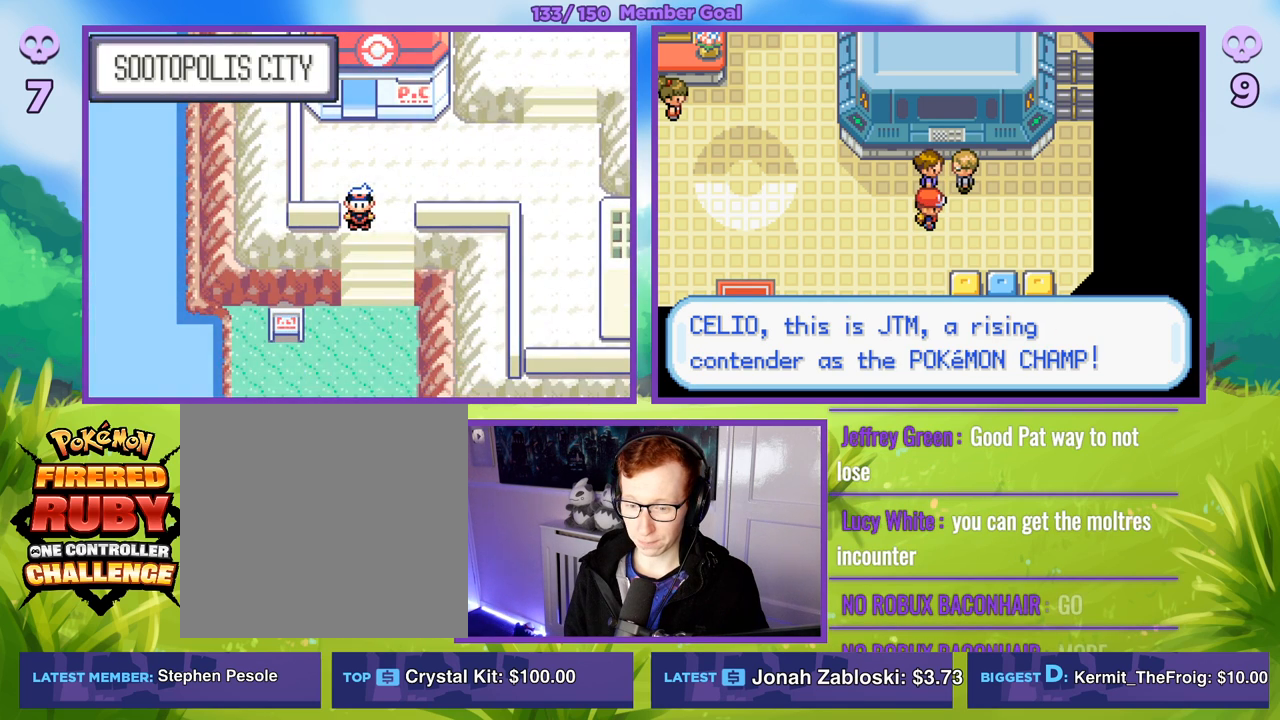
Gameplay with a controller (Xbox layout); each line is a JSON object with the inputs held at the frame after it. "events" lists button and stick changes between this image and that frame as [ms after this image, input, new state], when the widget could be followed in between.
{"buttons": [], "left_stick": "center", "right_stick": "center", "events": []}
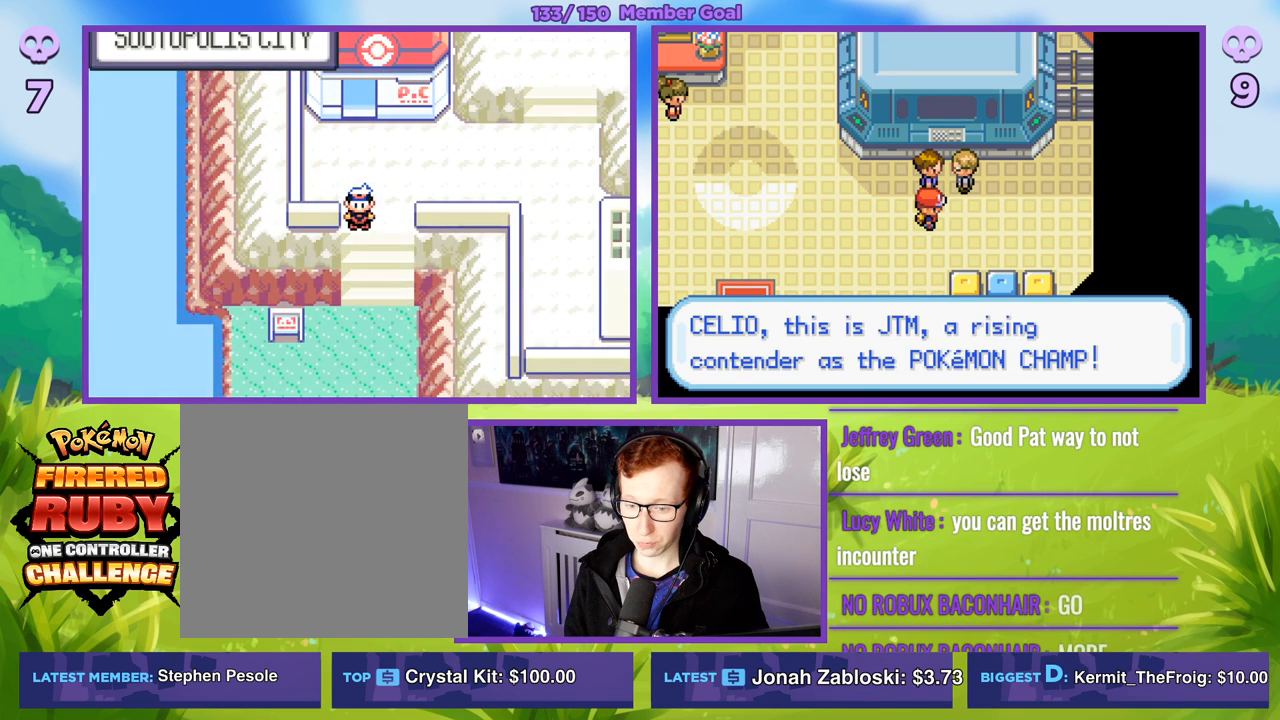
{"buttons": [], "left_stick": "down", "right_stick": "center", "events": [[367, "left_stick", "down"]]}
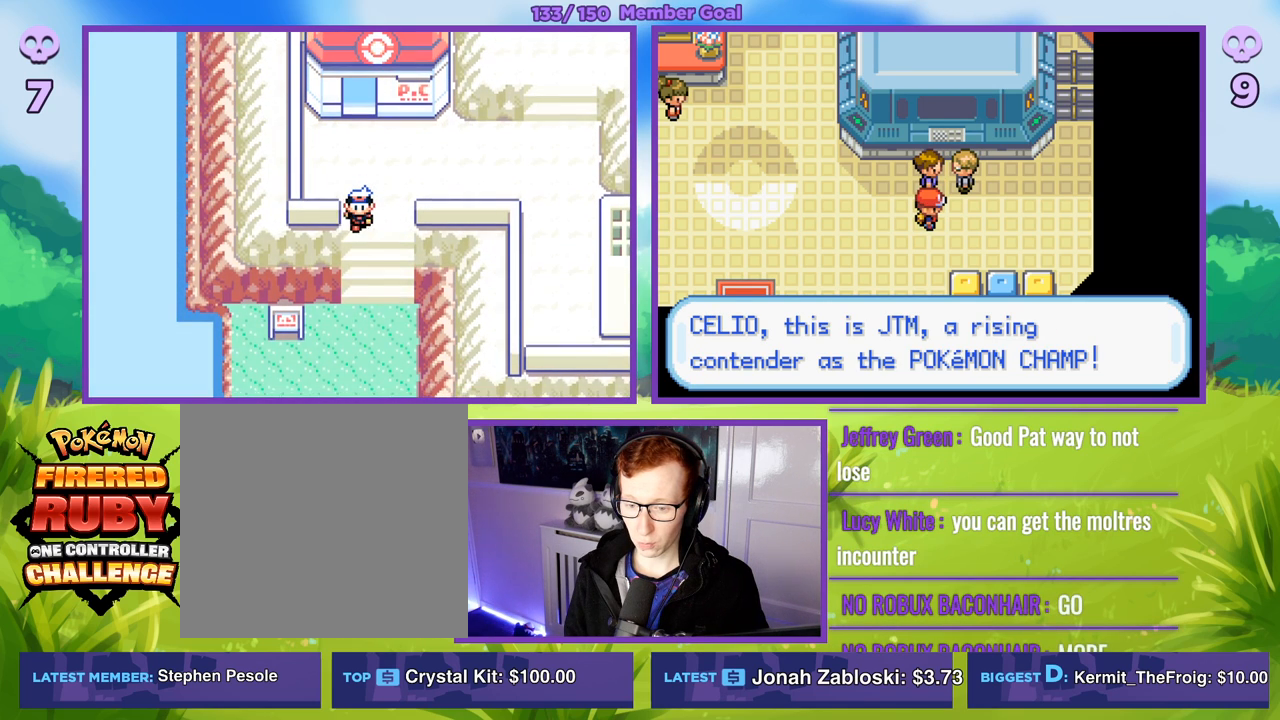
{"buttons": [], "left_stick": "down", "right_stick": "center", "events": []}
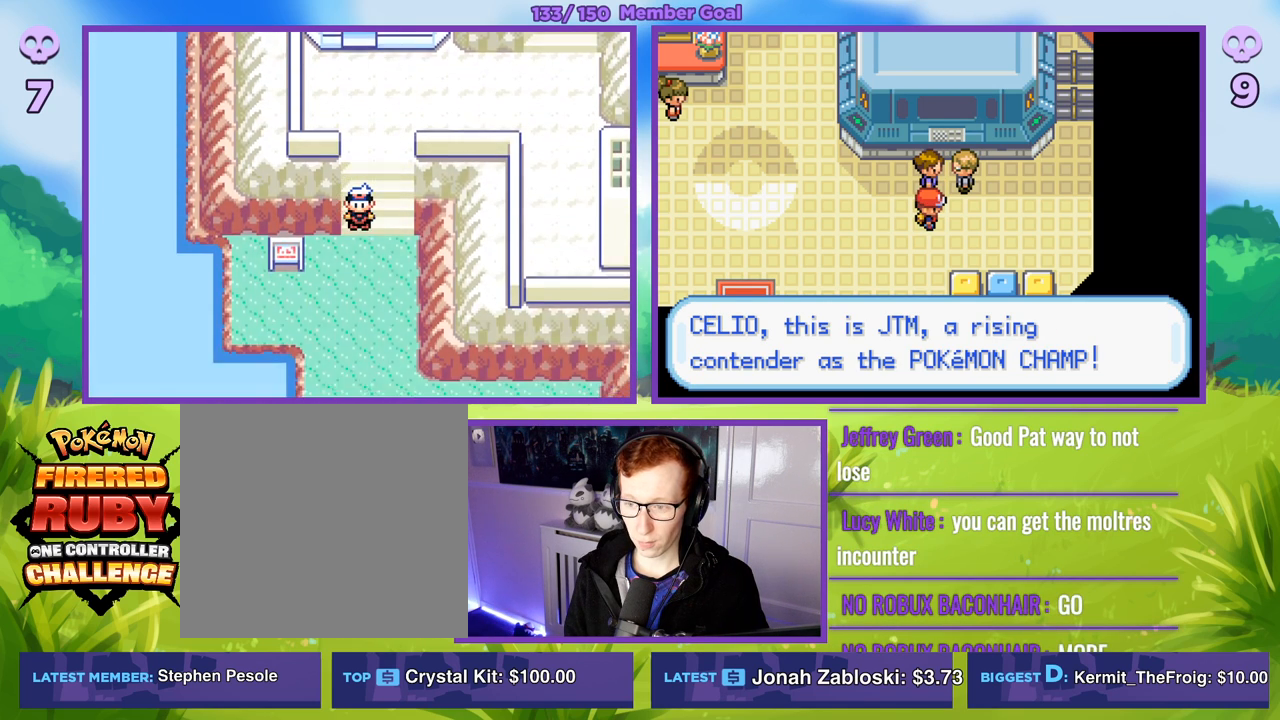
{"buttons": ["B"], "left_stick": "center", "right_stick": "center", "events": [[150, "B", "down"], [500, "left_stick", "center"]]}
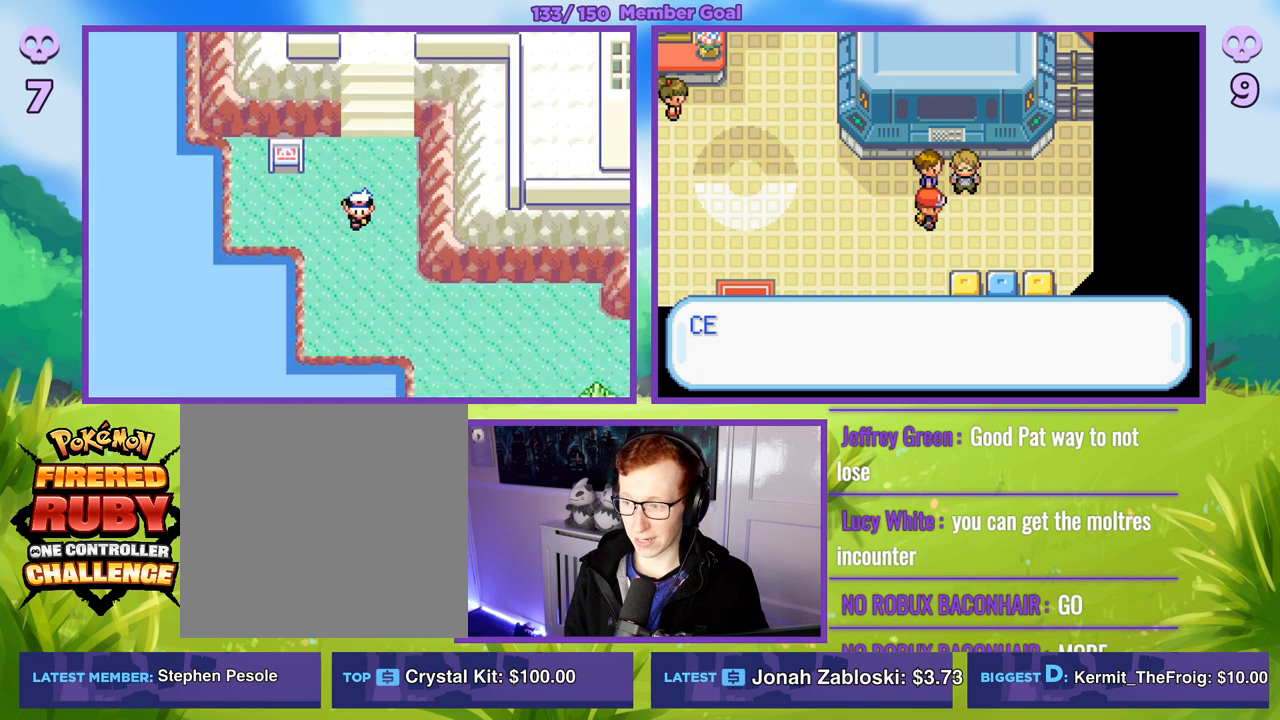
{"buttons": [], "left_stick": "center", "right_stick": "center", "events": [[117, "B", "up"], [217, "B", "down"], [350, "B", "up"]]}
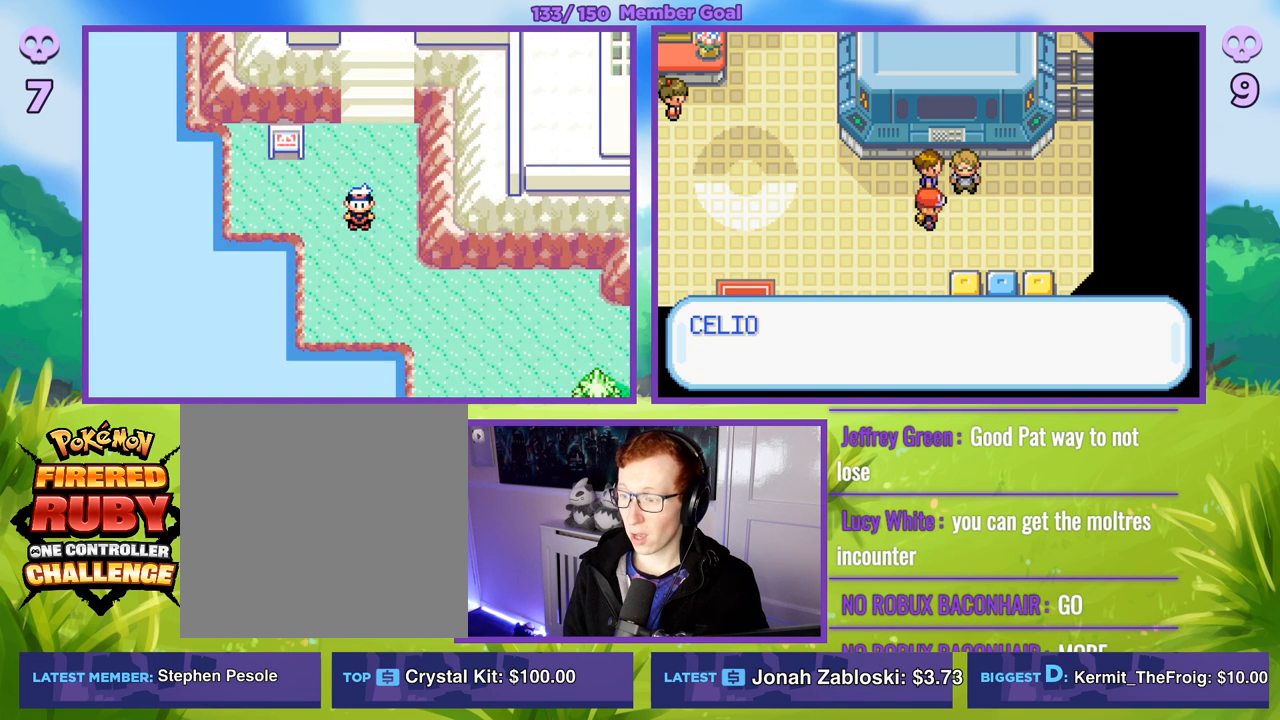
{"buttons": ["B", "R1"], "left_stick": "center", "right_stick": "center", "events": [[233, "R1", "down"], [483, "B", "down"]]}
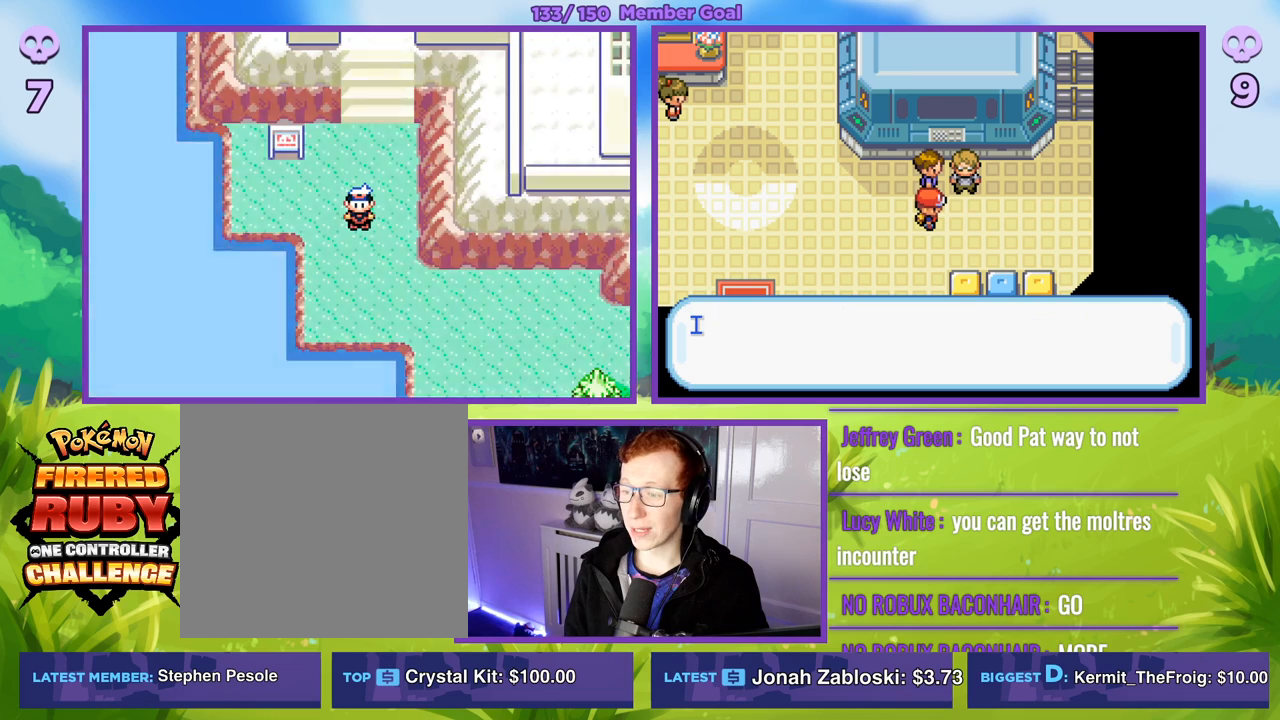
{"buttons": ["R1"], "left_stick": "center", "right_stick": "center", "events": [[67, "B", "up"], [183, "B", "down"], [250, "B", "up"], [367, "B", "down"], [450, "B", "up"]]}
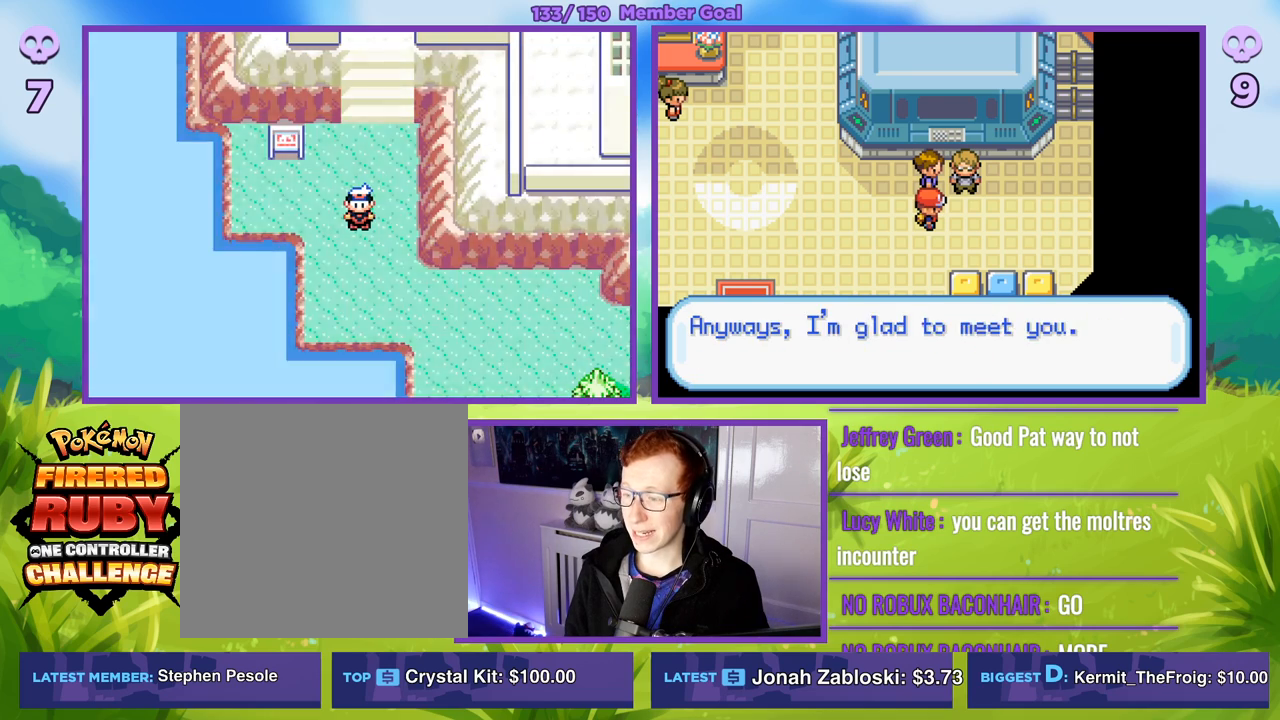
{"buttons": ["B", "R1"], "left_stick": "center", "right_stick": "center", "events": [[50, "B", "down"], [150, "B", "up"], [250, "B", "down"], [350, "B", "up"], [433, "B", "down"]]}
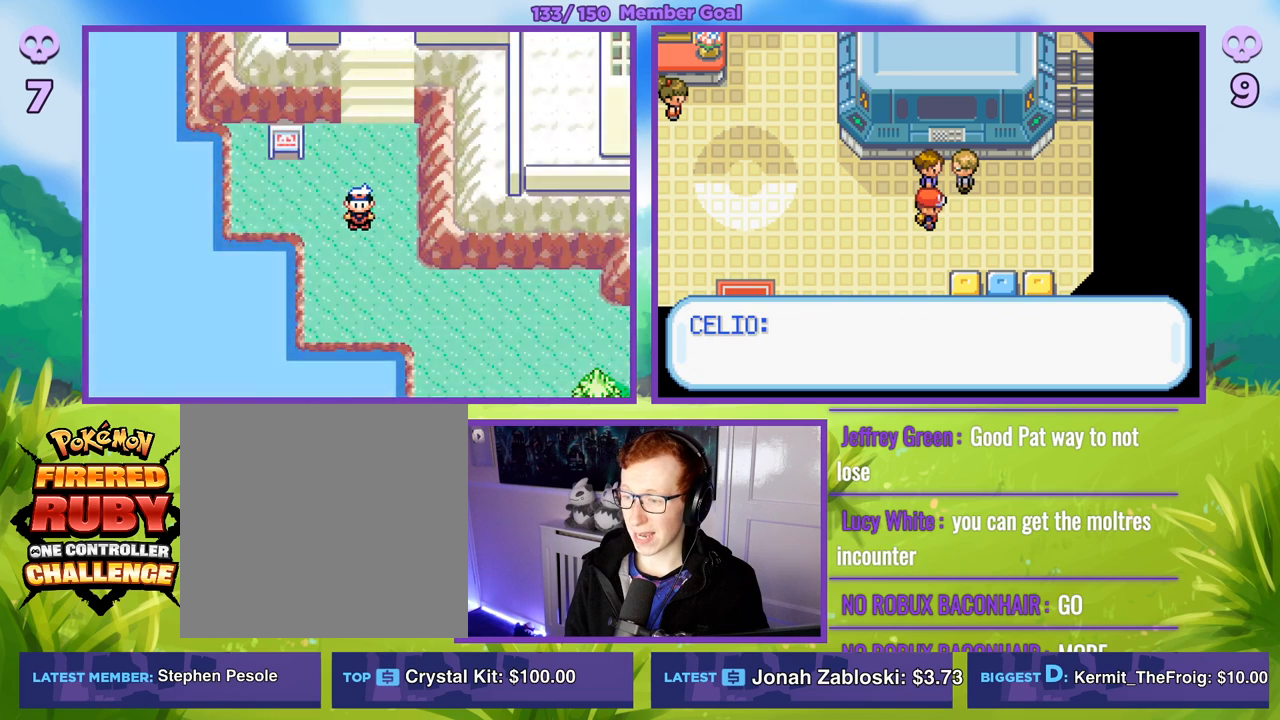
{"buttons": ["R1"], "left_stick": "center", "right_stick": "center", "events": [[33, "B", "up"], [117, "B", "down"], [233, "B", "up"], [333, "B", "down"], [417, "B", "up"]]}
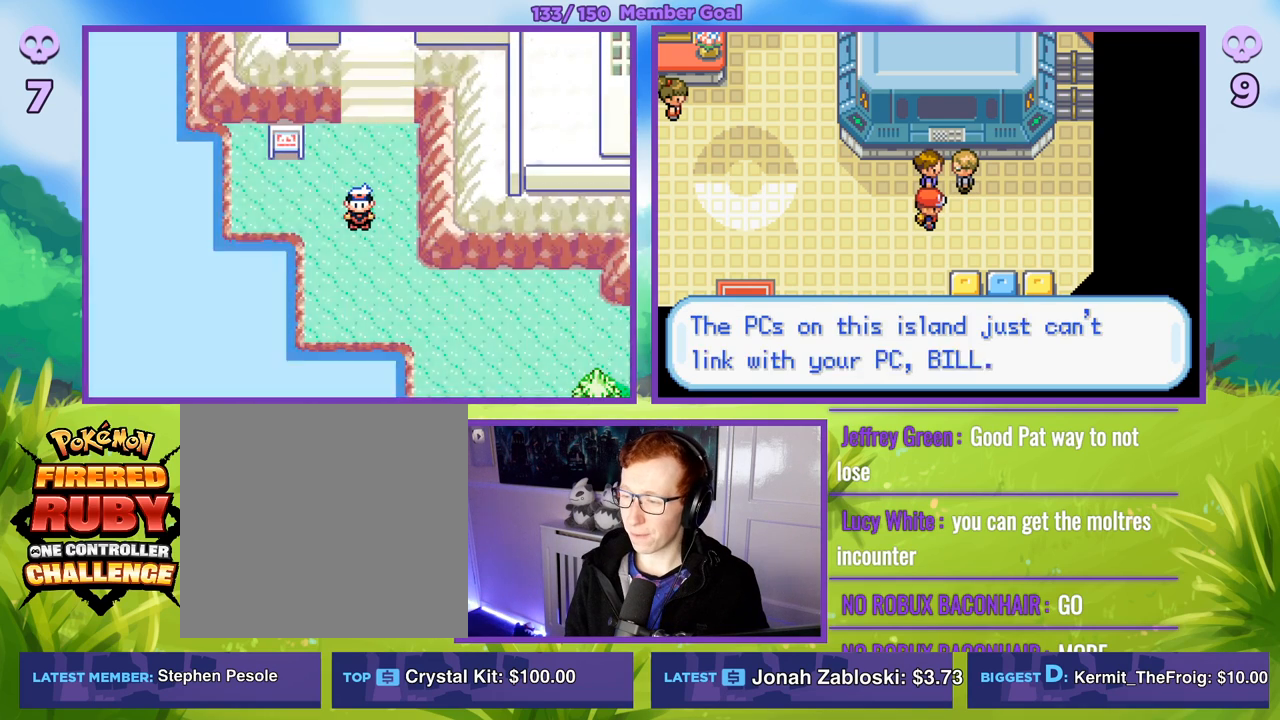
{"buttons": ["B", "R1"], "left_stick": "center", "right_stick": "center", "events": [[33, "B", "down"], [117, "B", "up"], [217, "B", "down"], [333, "B", "up"], [433, "B", "down"]]}
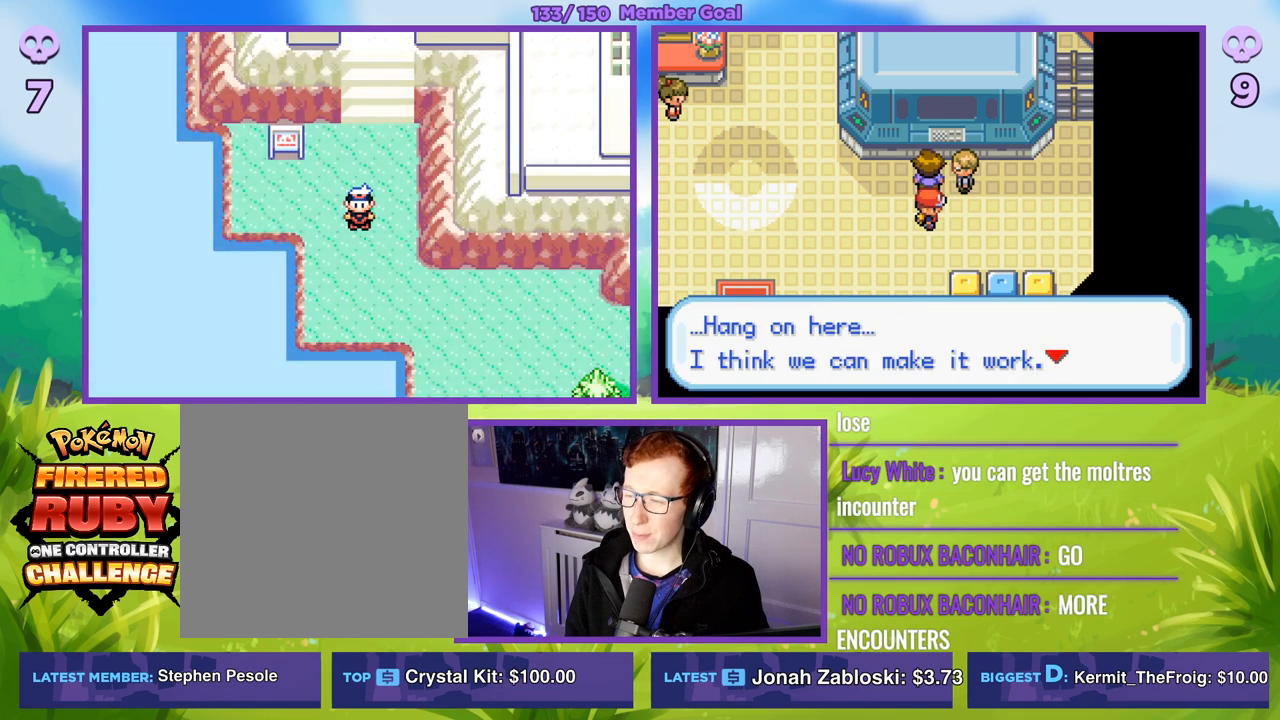
{"buttons": ["R1"], "left_stick": "center", "right_stick": "center", "events": [[33, "B", "up"], [150, "B", "down"], [267, "B", "up"], [350, "B", "down"], [467, "B", "up"]]}
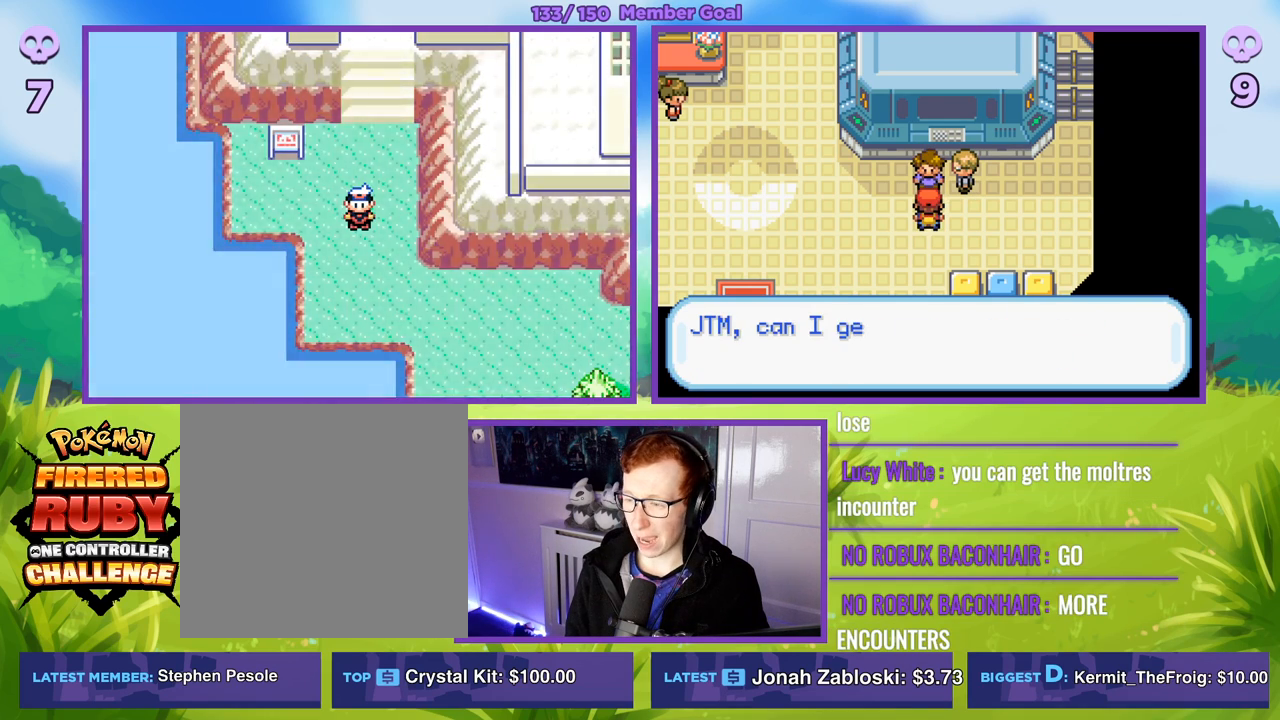
{"buttons": ["B", "R1"], "left_stick": "center", "right_stick": "center", "events": [[50, "B", "down"], [167, "B", "up"], [283, "B", "down"], [383, "B", "up"], [483, "B", "down"]]}
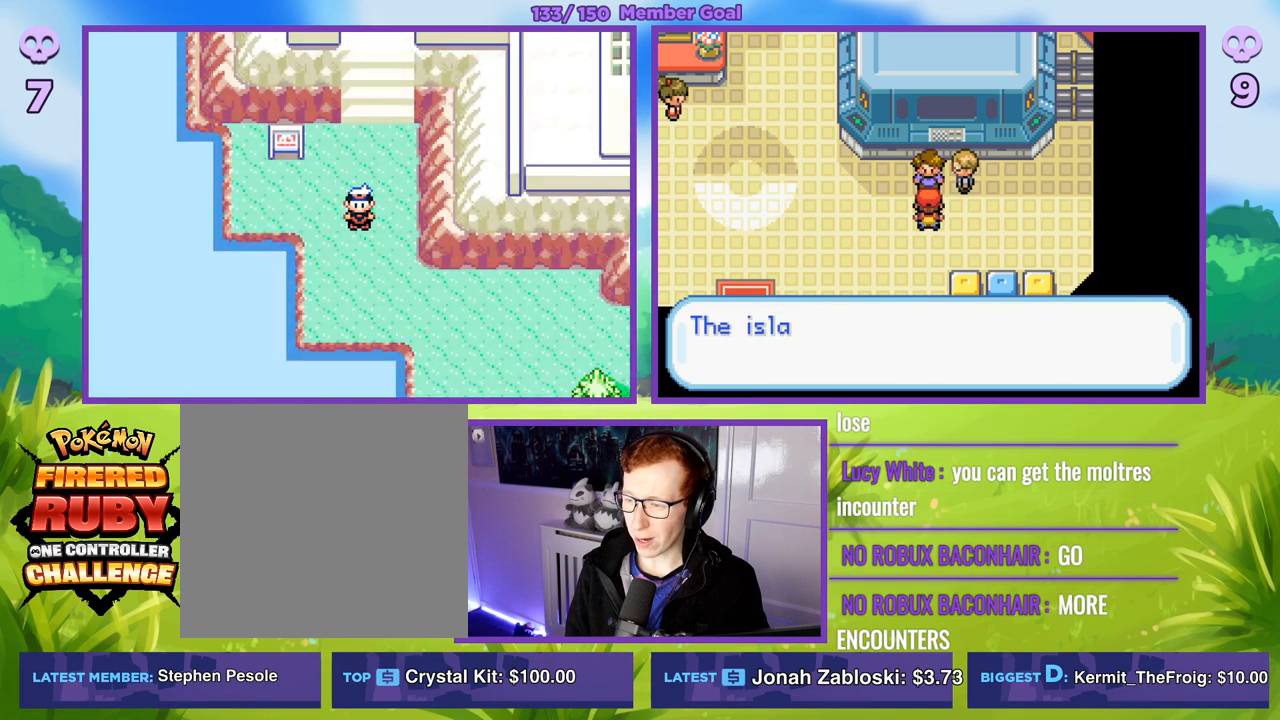
{"buttons": ["B", "R1"], "left_stick": "center", "right_stick": "center", "events": [[117, "B", "up"], [183, "B", "down"], [283, "B", "up"], [400, "B", "down"]]}
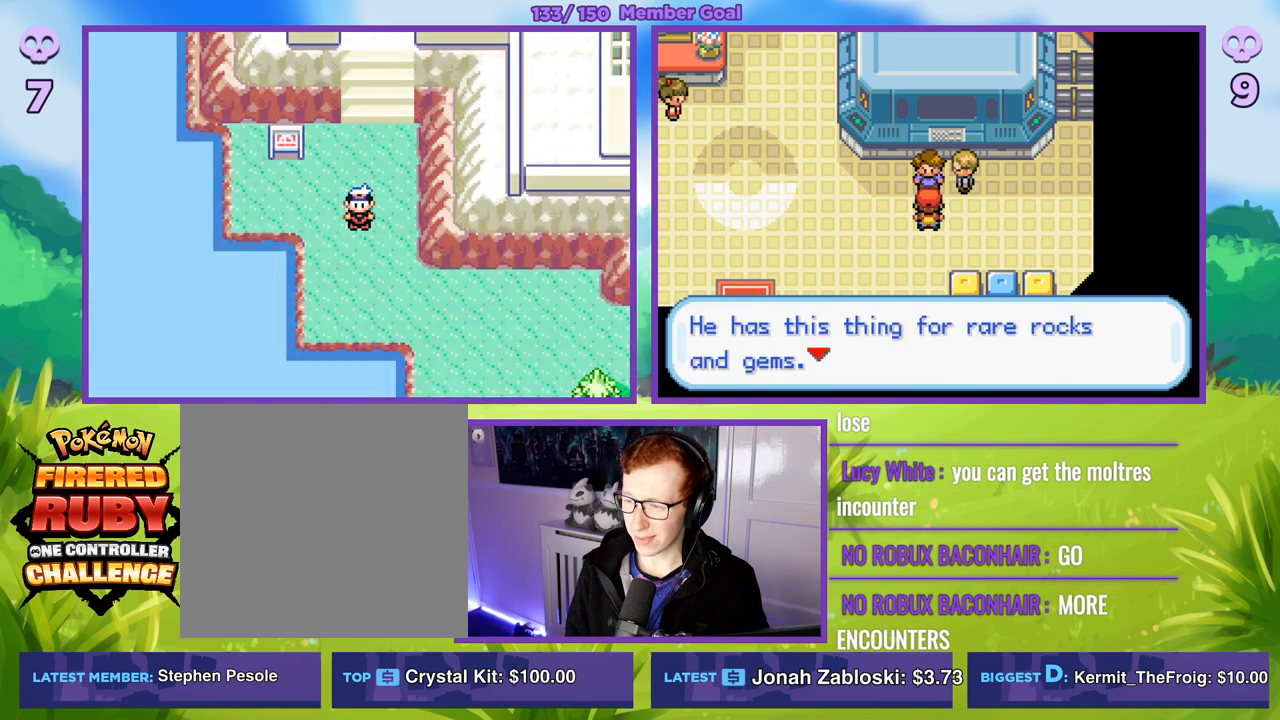
{"buttons": ["R1"], "left_stick": "center", "right_stick": "center", "events": [[17, "B", "up"], [117, "B", "down"], [233, "B", "up"], [333, "B", "down"], [417, "B", "up"]]}
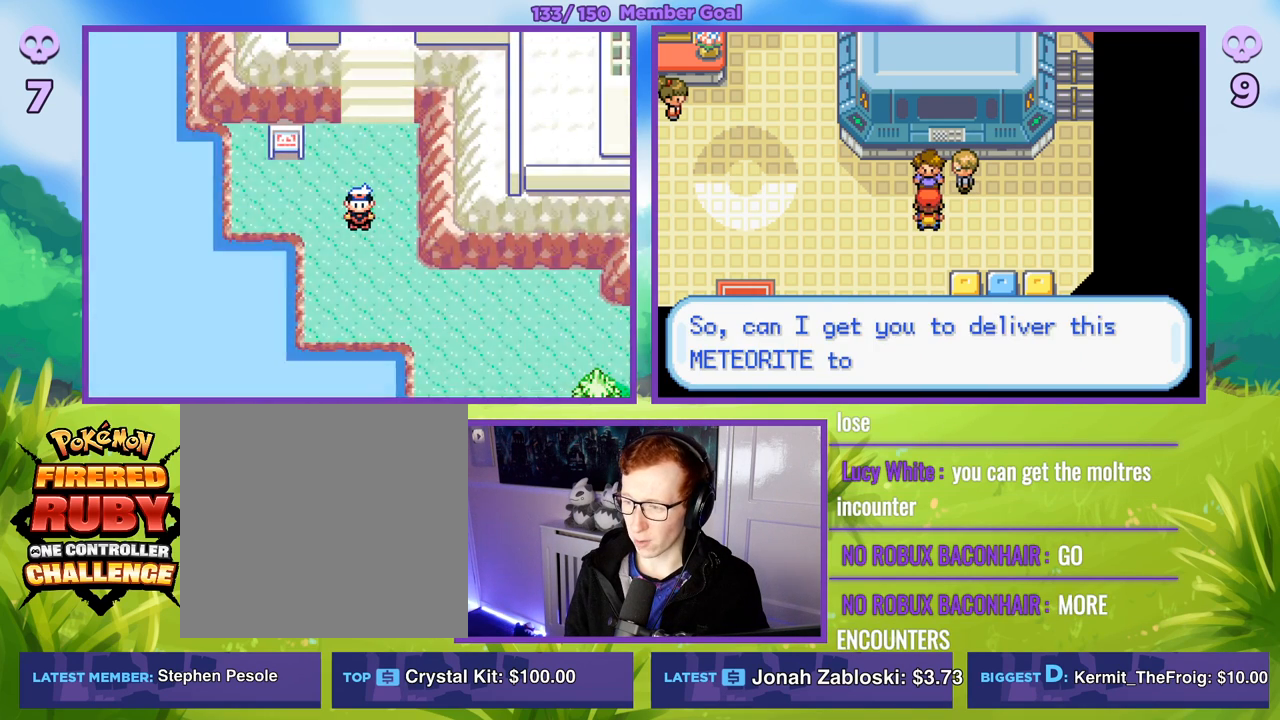
{"buttons": ["R1"], "left_stick": "center", "right_stick": "center", "events": [[33, "B", "down"], [133, "B", "up"], [233, "B", "down"], [317, "B", "up"], [417, "B", "down"], [483, "B", "up"]]}
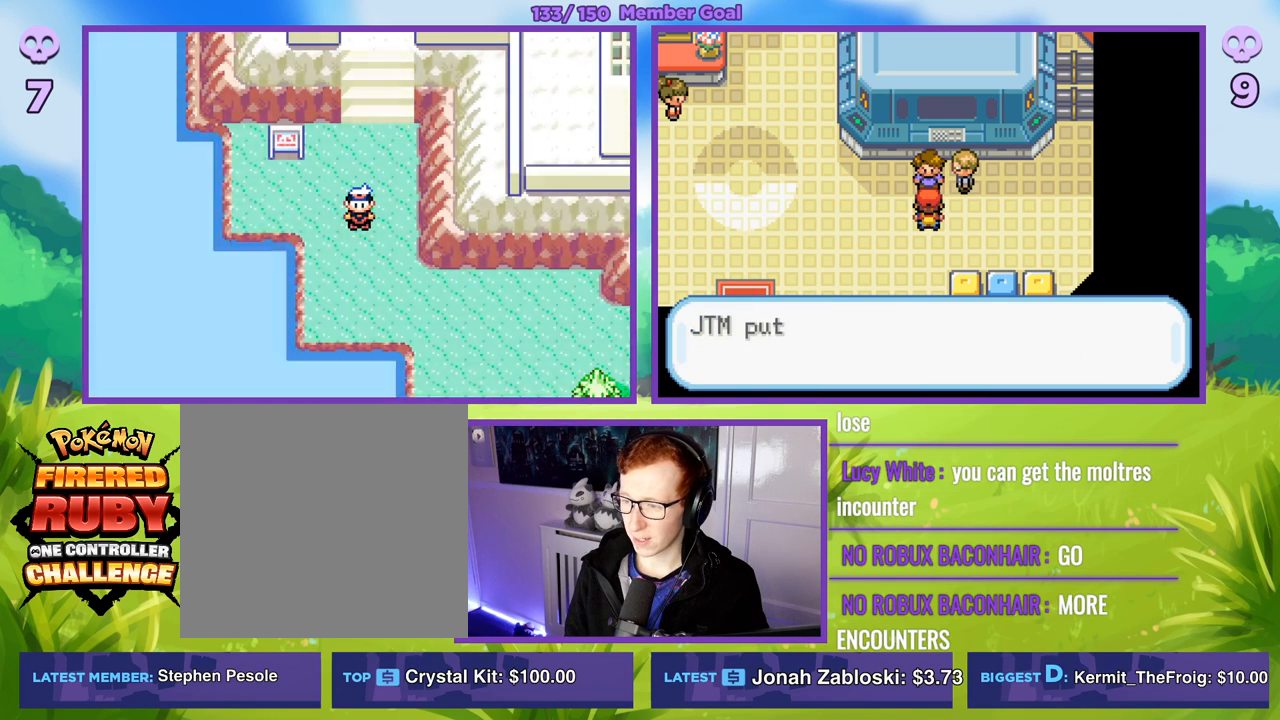
{"buttons": ["B", "R1"], "left_stick": "center", "right_stick": "center", "events": [[83, "B", "down"], [183, "B", "up"], [250, "B", "down"], [350, "B", "up"], [417, "B", "down"]]}
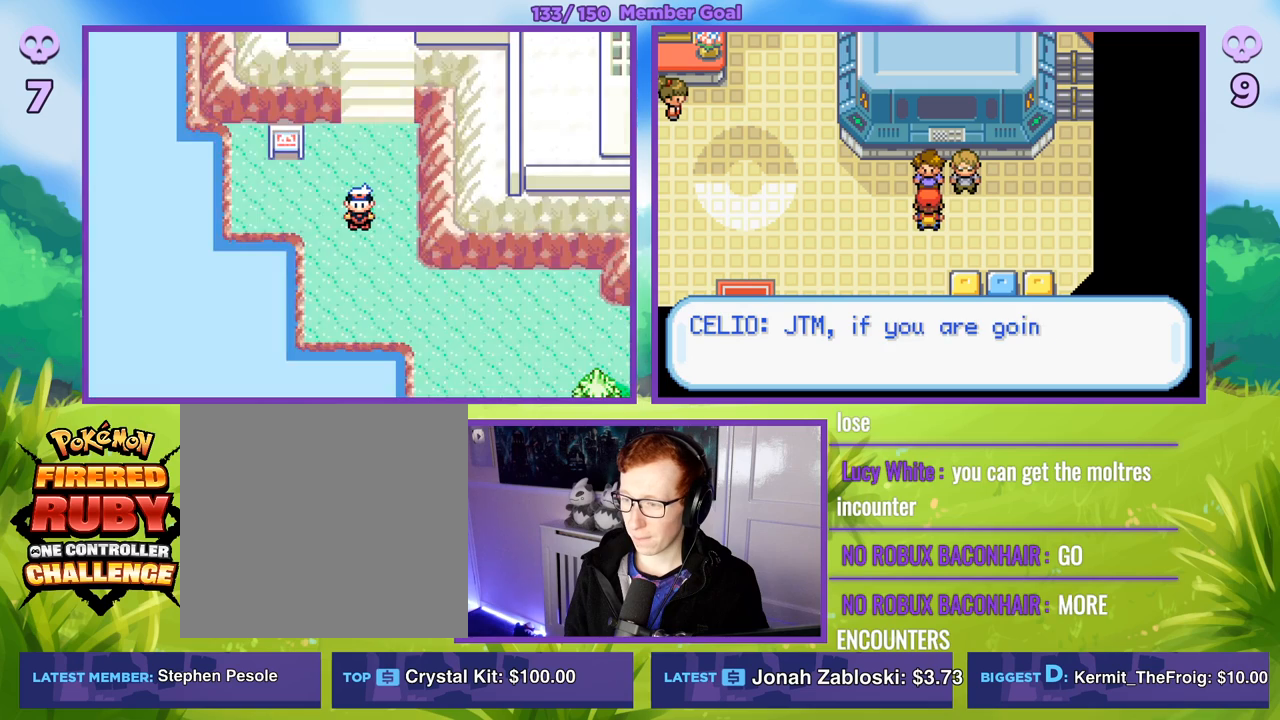
{"buttons": ["R1"], "left_stick": "center", "right_stick": "center", "events": [[17, "B", "up"], [117, "B", "down"], [200, "B", "up"], [317, "B", "down"], [417, "B", "up"]]}
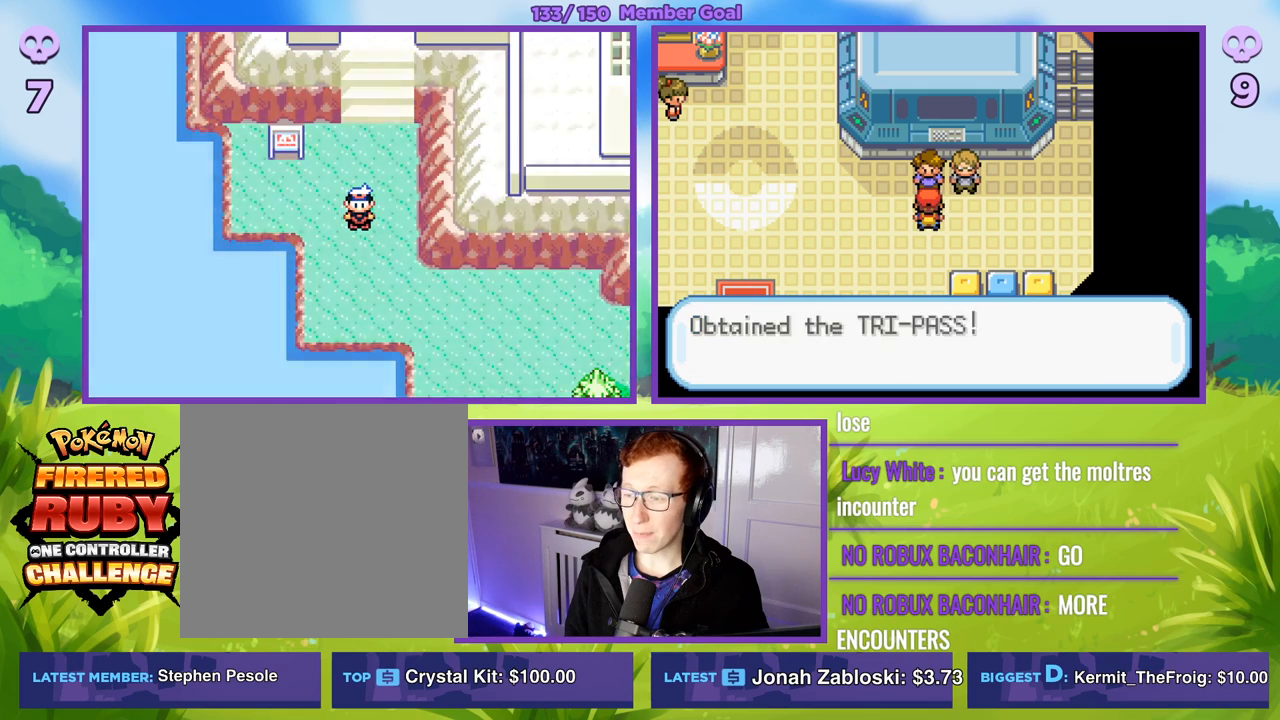
{"buttons": ["B", "R1"], "left_stick": "center", "right_stick": "center", "events": [[17, "B", "down"], [150, "B", "up"], [233, "B", "down"], [333, "B", "up"], [450, "B", "down"]]}
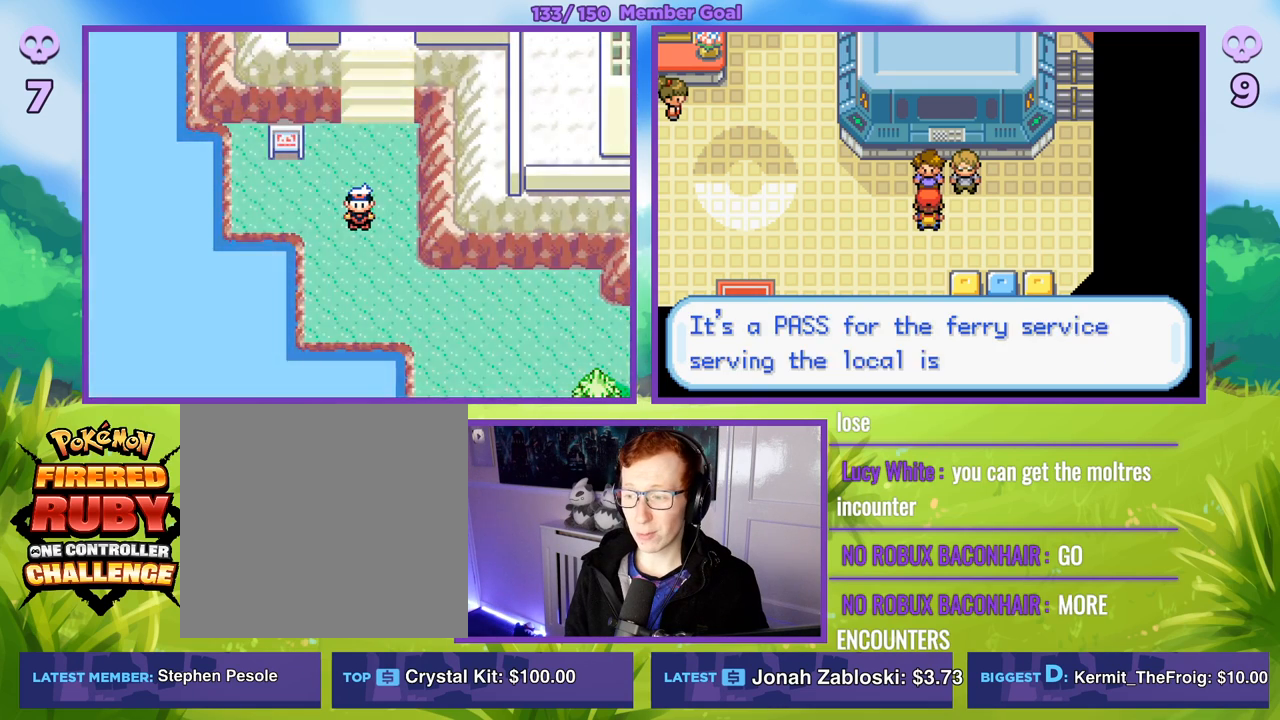
{"buttons": ["R1"], "left_stick": "center", "right_stick": "center", "events": [[50, "B", "up"], [150, "B", "down"], [267, "B", "up"], [350, "B", "down"], [450, "B", "up"]]}
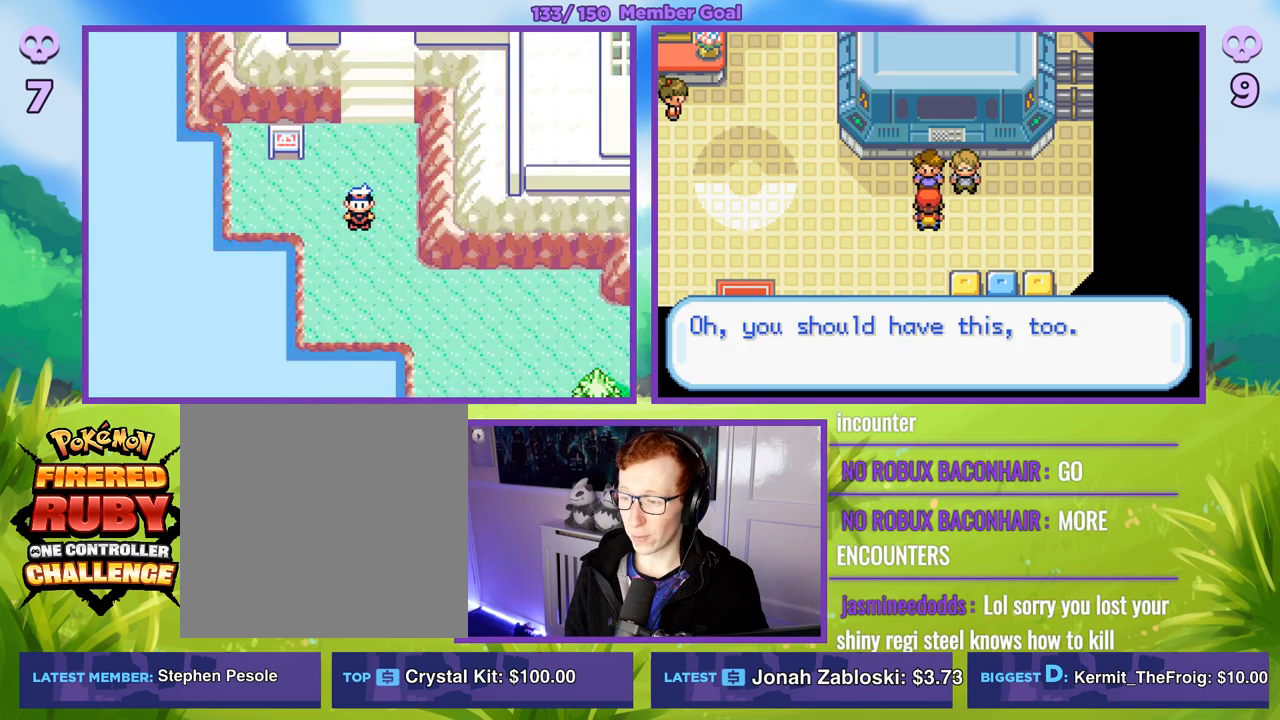
{"buttons": ["B", "R1"], "left_stick": "center", "right_stick": "center", "events": [[33, "B", "down"], [133, "B", "up"], [233, "B", "down"], [317, "B", "up"], [417, "B", "down"]]}
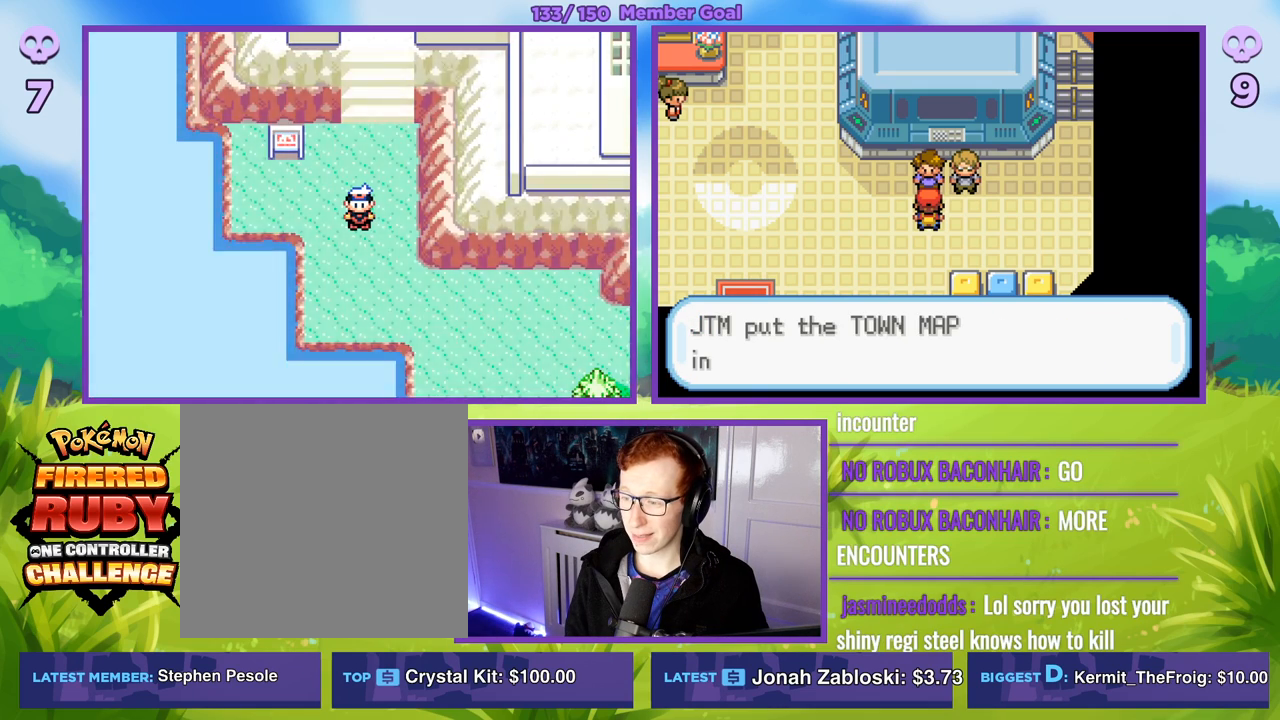
{"buttons": ["B", "R1"], "left_stick": "center", "right_stick": "center", "events": [[17, "B", "up"], [100, "B", "down"], [217, "B", "up"], [300, "B", "down"], [417, "B", "up"], [500, "B", "down"]]}
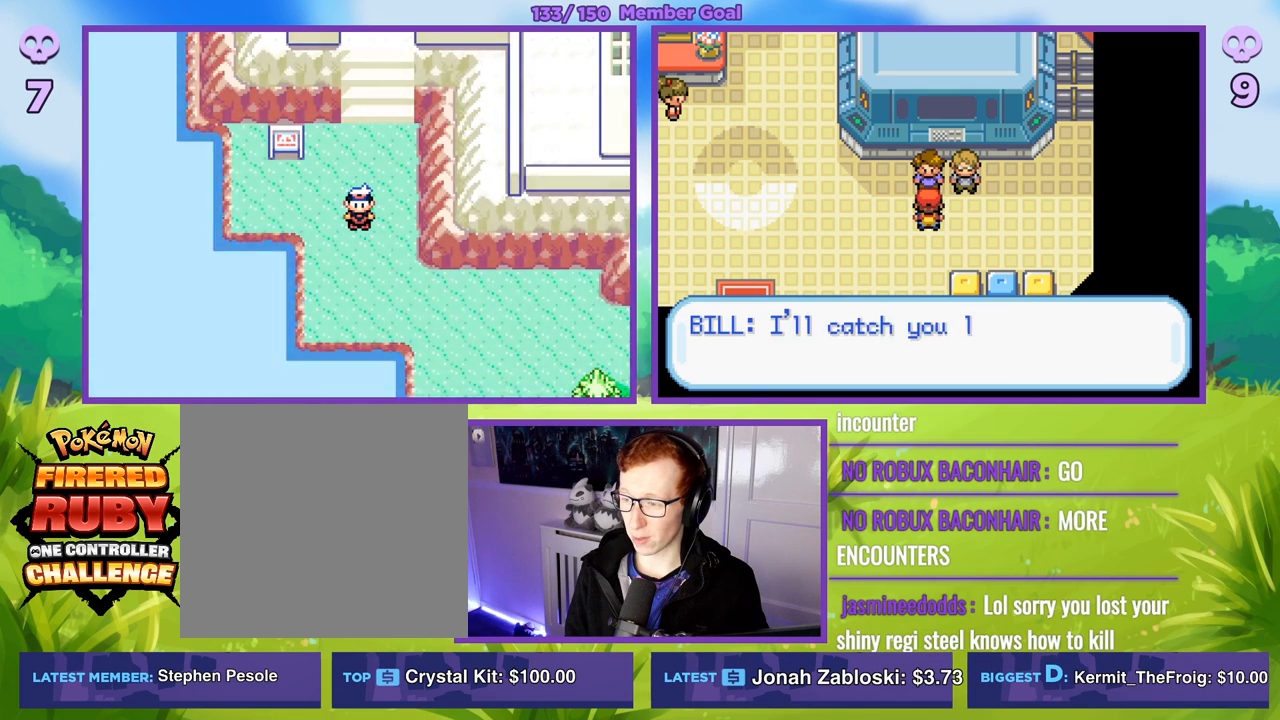
{"buttons": ["R1"], "left_stick": "center", "right_stick": "center", "events": [[100, "B", "up"], [200, "B", "down"], [283, "B", "up"], [383, "B", "down"], [500, "B", "up"]]}
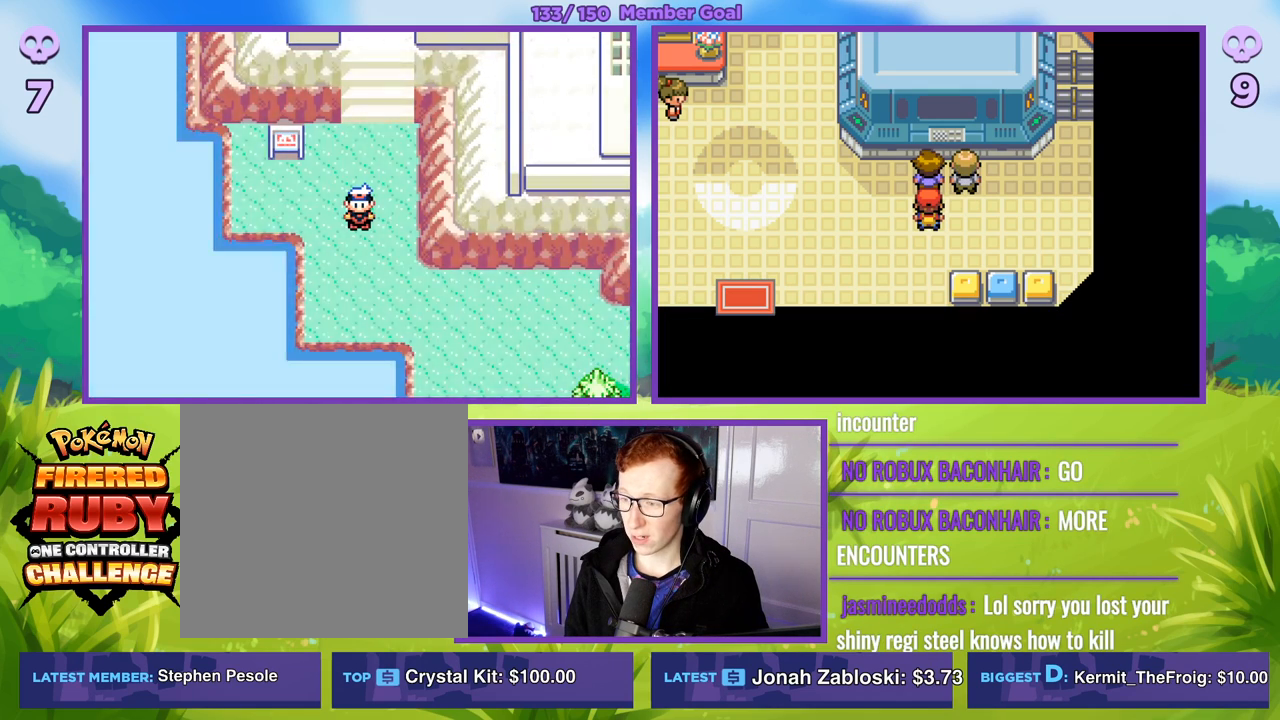
{"buttons": ["B"], "left_stick": "left", "right_stick": "center", "events": [[83, "left_stick", "left"], [100, "R1", "up"], [167, "B", "down"]]}
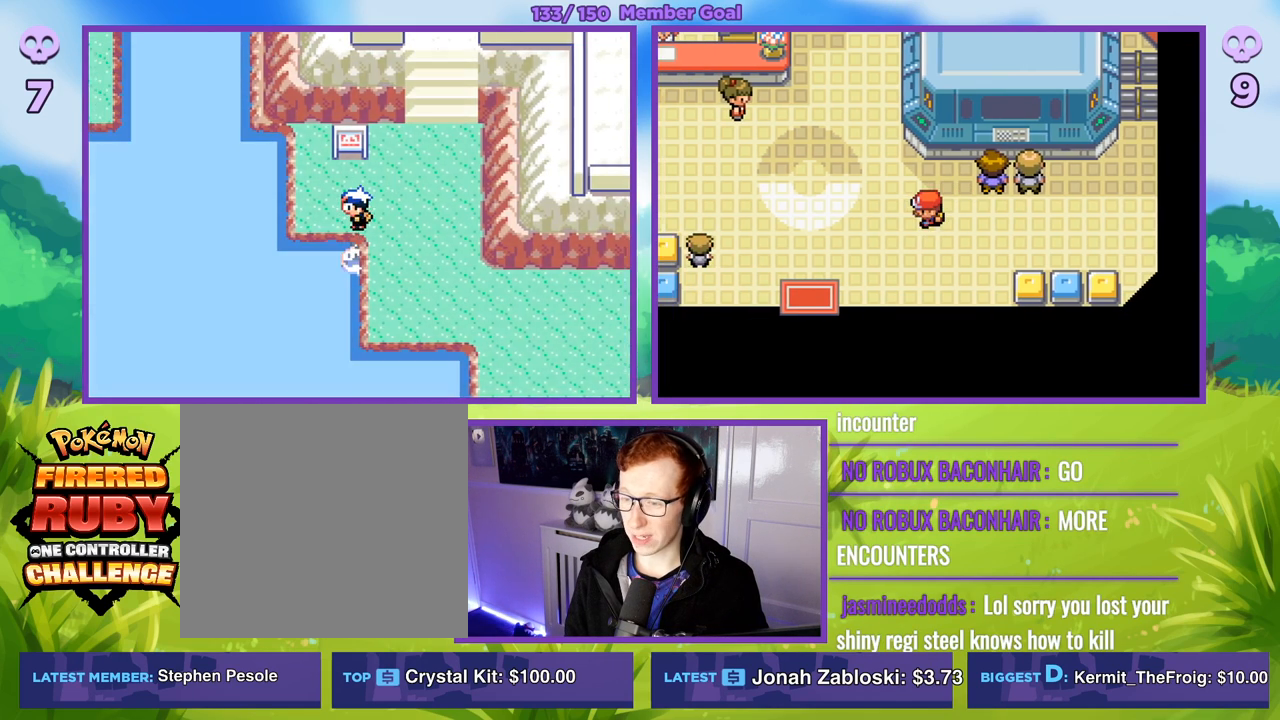
{"buttons": ["B"], "left_stick": "down-left", "right_stick": "center", "events": [[300, "left_stick", "down-left"]]}
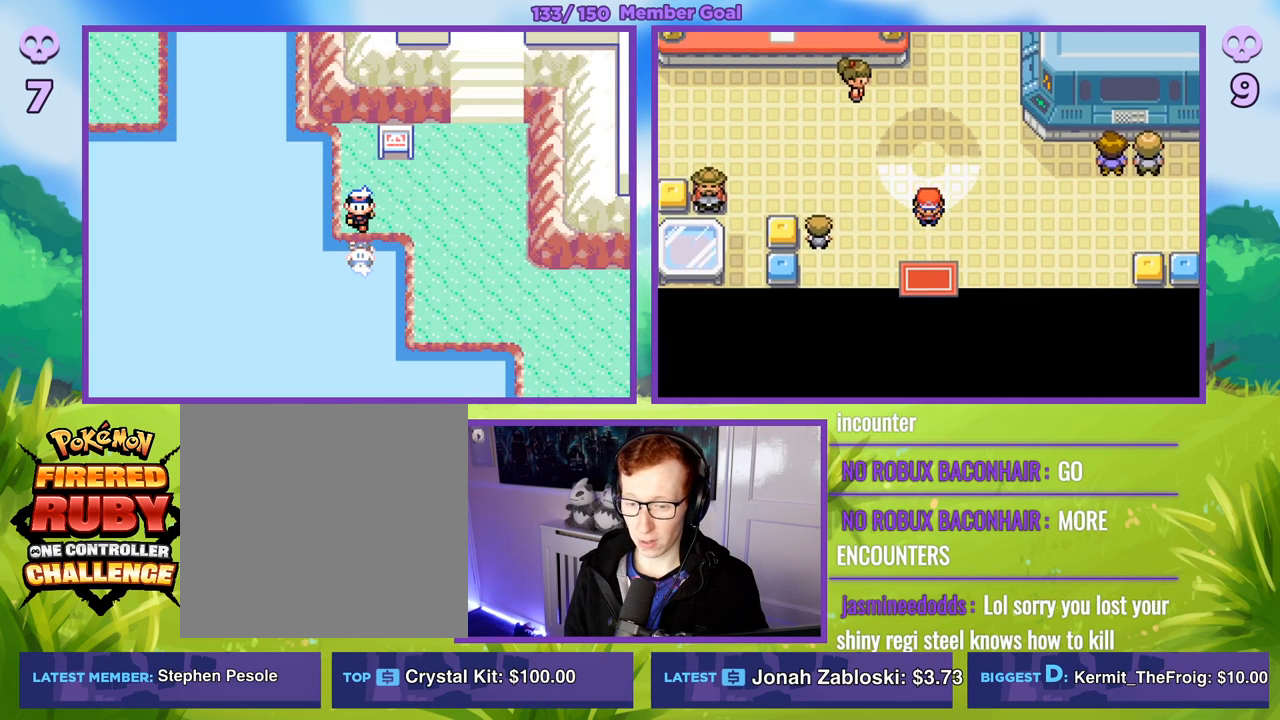
{"buttons": ["B"], "left_stick": "down-left", "right_stick": "center", "events": []}
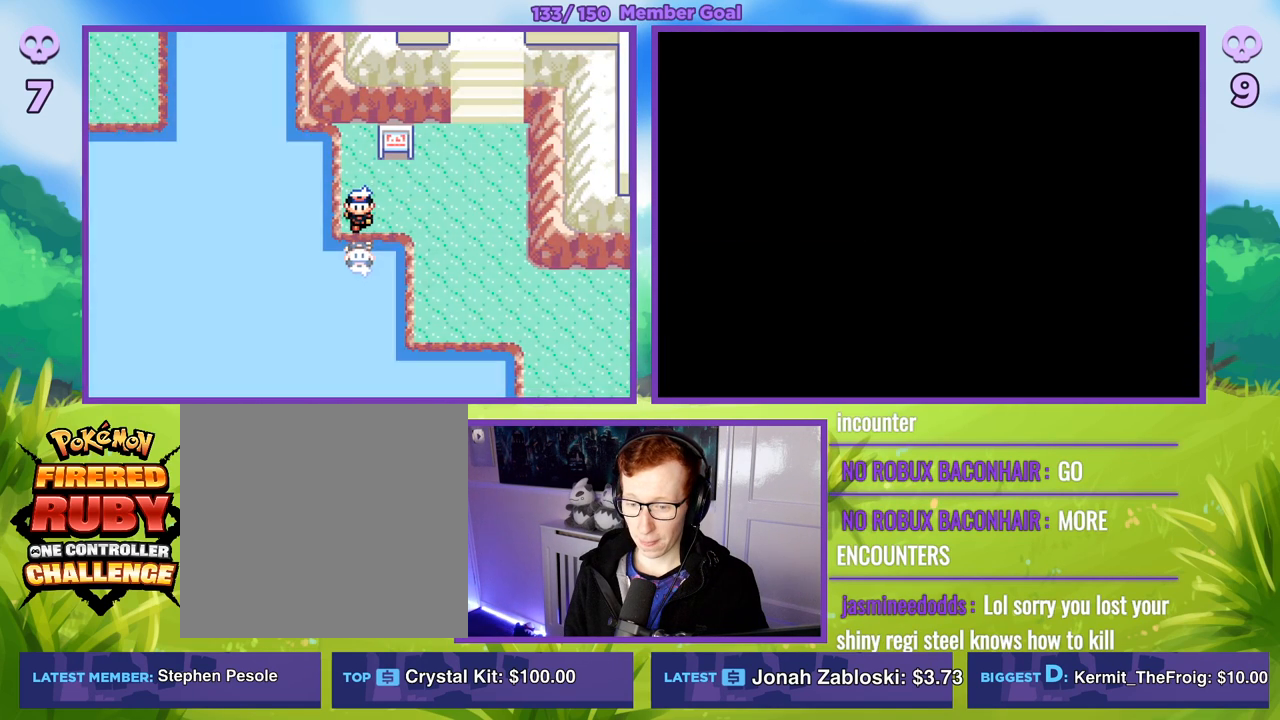
{"buttons": ["B"], "left_stick": "center", "right_stick": "center", "events": [[183, "left_stick", "center"]]}
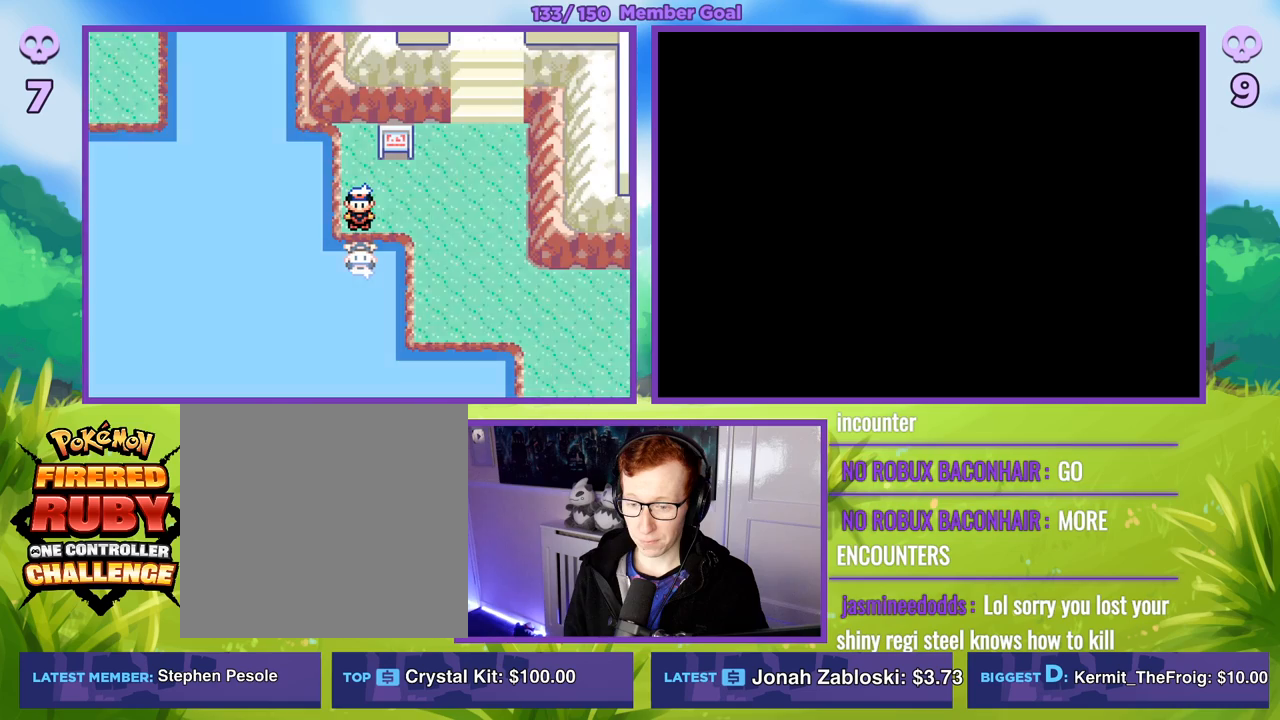
{"buttons": ["B"], "left_stick": "center", "right_stick": "center", "events": []}
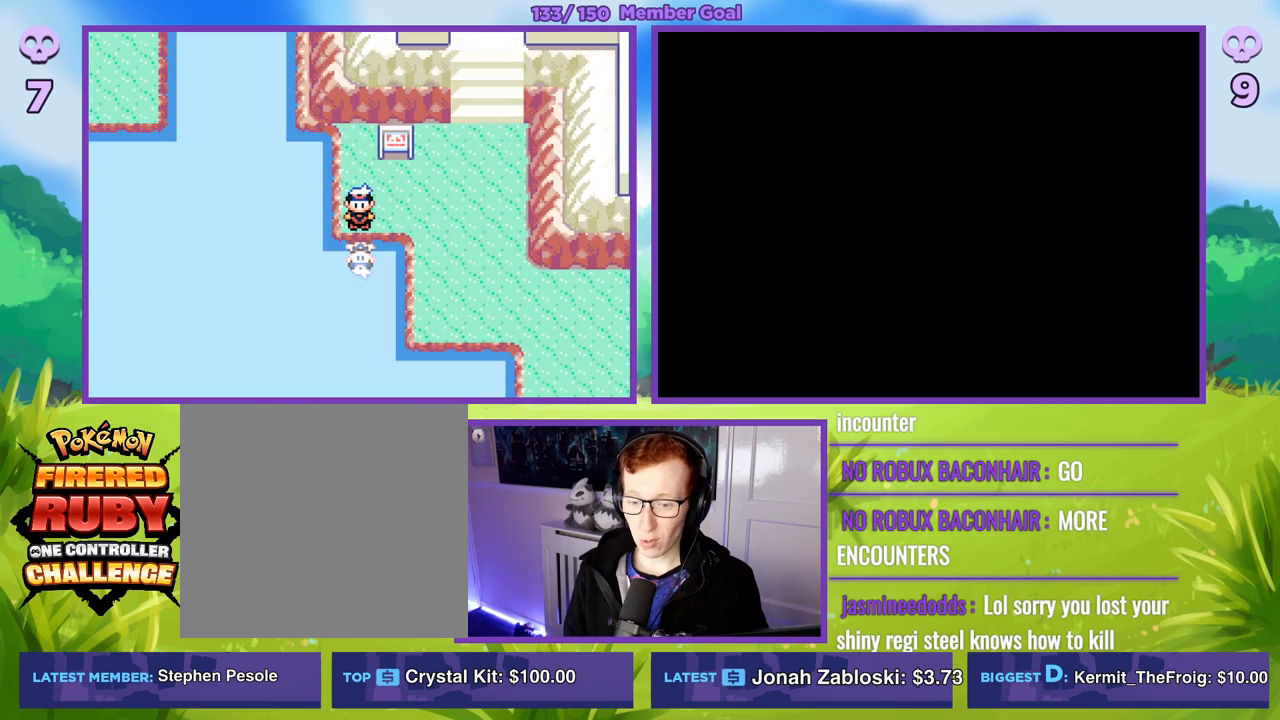
{"buttons": ["B"], "left_stick": "center", "right_stick": "center", "events": []}